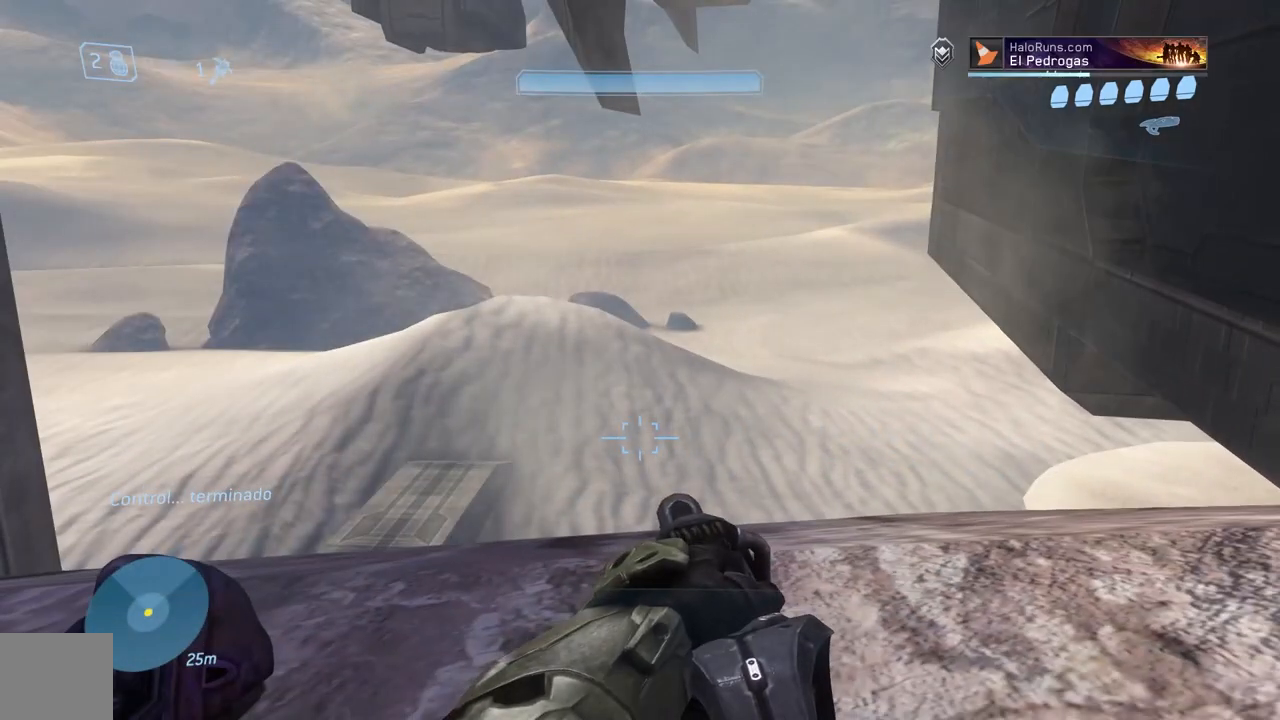
Gameplay with a controller (Xbox layout); each line is a JSON object with the inputs held at the frame after it. "events" lists button and stick changes between this image and that frame as [ms after this image, input, new state], when the widget could be followed in between.
{"buttons": [], "left_stick": "center", "right_stick": "center", "events": [[134, "START", "up"]]}
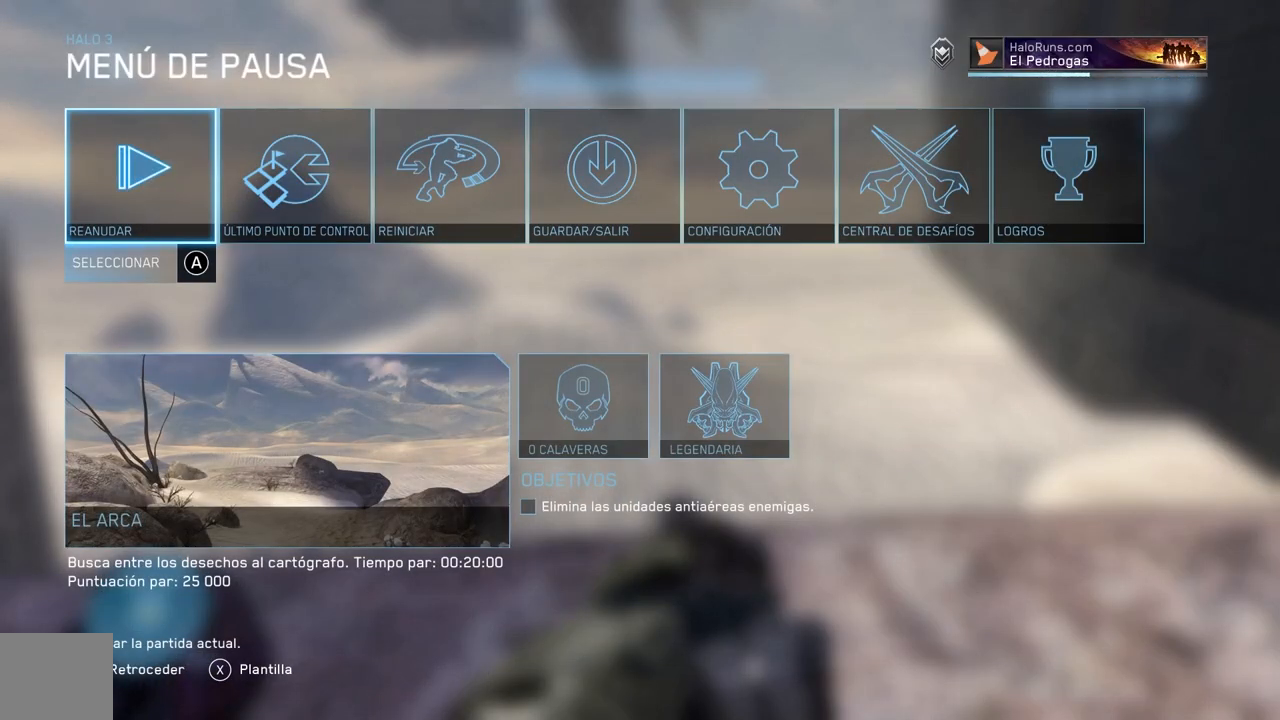
{"buttons": [], "left_stick": "center", "right_stick": "center", "events": [[400, "B", "down"], [484, "B", "up"]]}
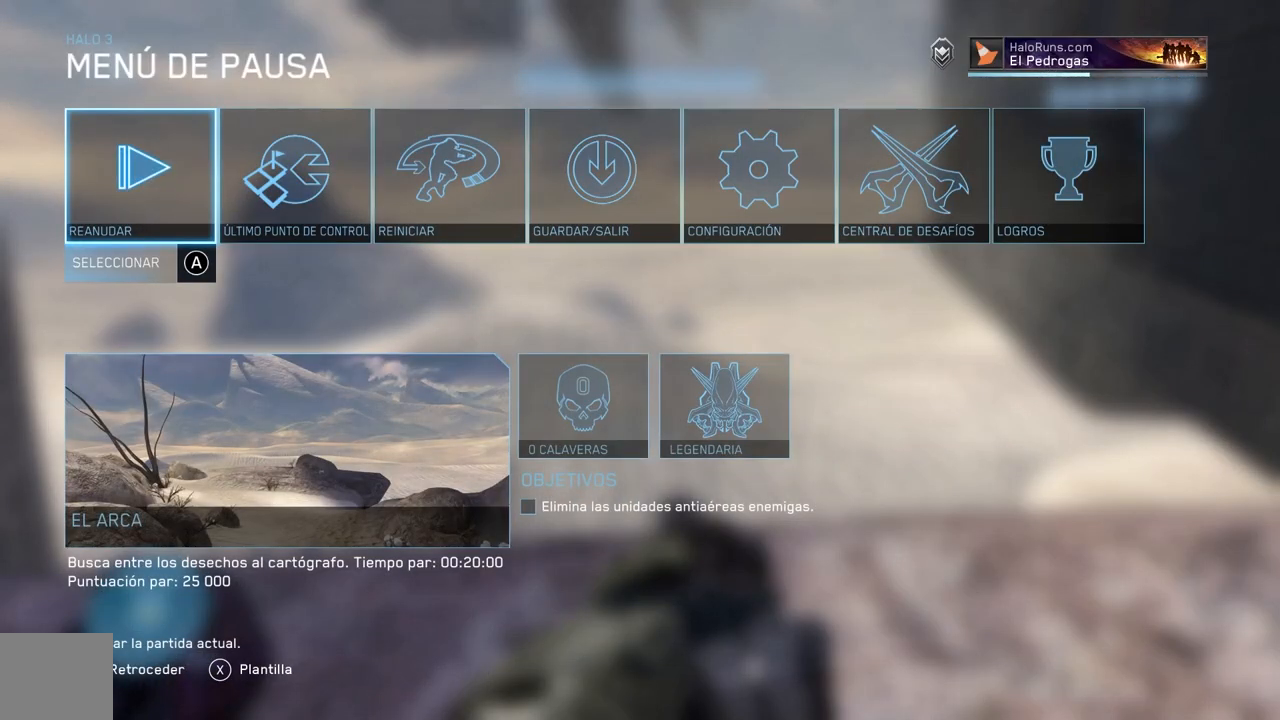
{"buttons": [], "left_stick": "down-right", "right_stick": "left", "events": [[101, "left_stick", "right"], [101, "right_stick", "left"], [367, "left_stick", "down-right"]]}
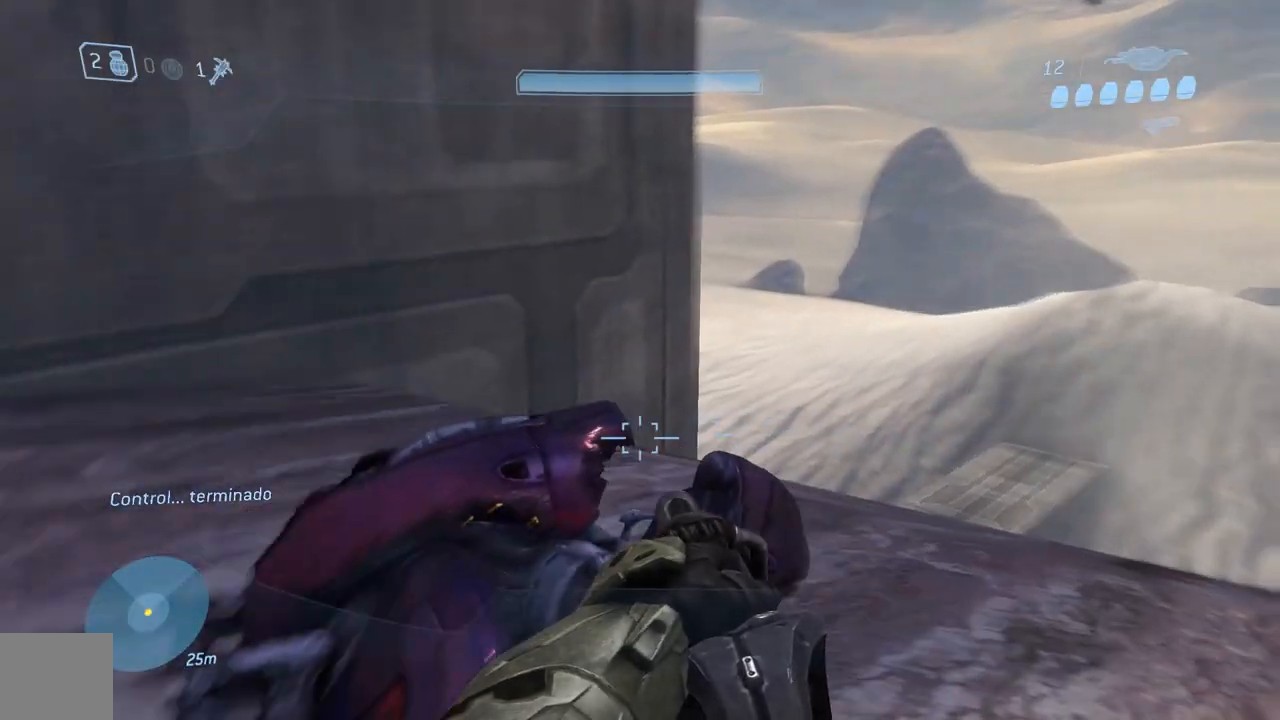
{"buttons": [], "left_stick": "center", "right_stick": "center", "events": [[17, "left_stick", "center"], [50, "right_stick", "center"], [200, "left_stick", "right"], [300, "left_stick", "center"]]}
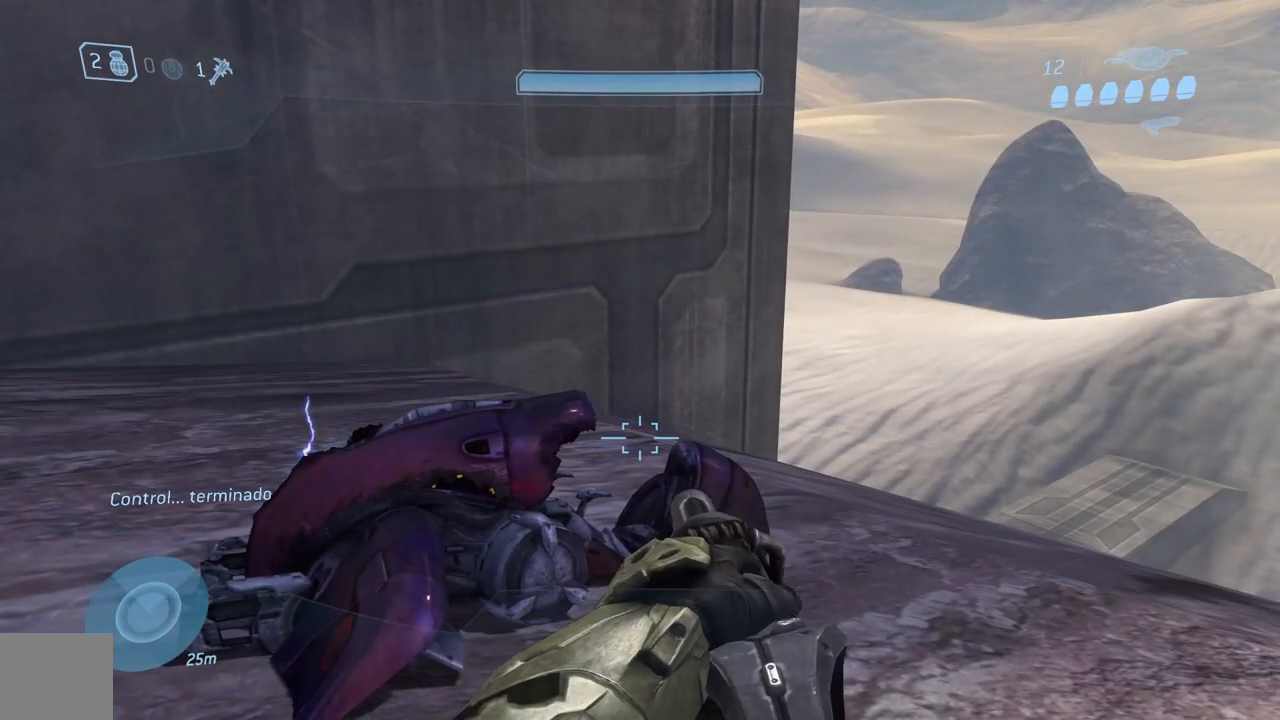
{"buttons": [], "left_stick": "down-left", "right_stick": "down", "events": [[217, "right_stick", "down-right"], [284, "left_stick", "down-left"], [434, "right_stick", "down"]]}
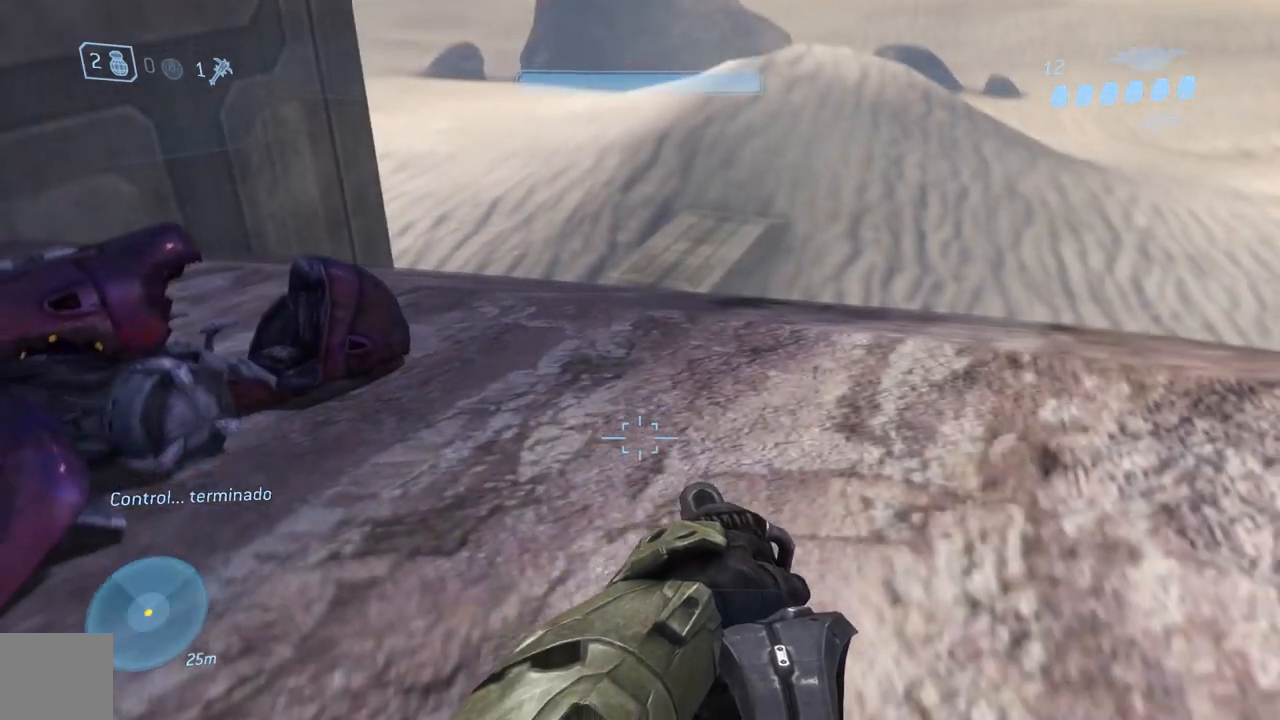
{"buttons": ["START"], "left_stick": "center", "right_stick": "up", "events": [[50, "left_stick", "center"], [117, "right_stick", "up"], [184, "left_stick", "left"], [317, "left_stick", "center"], [501, "START", "down"]]}
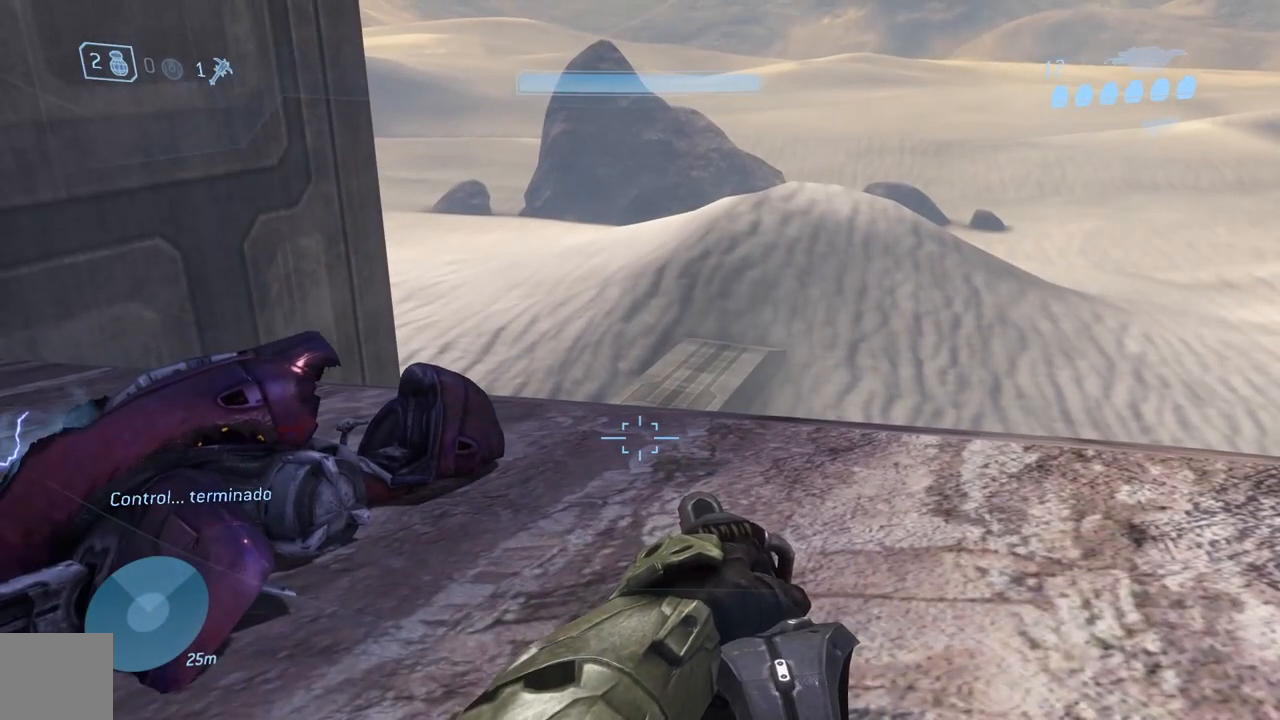
{"buttons": [], "left_stick": "center", "right_stick": "center", "events": [[33, "right_stick", "center"], [200, "START", "up"]]}
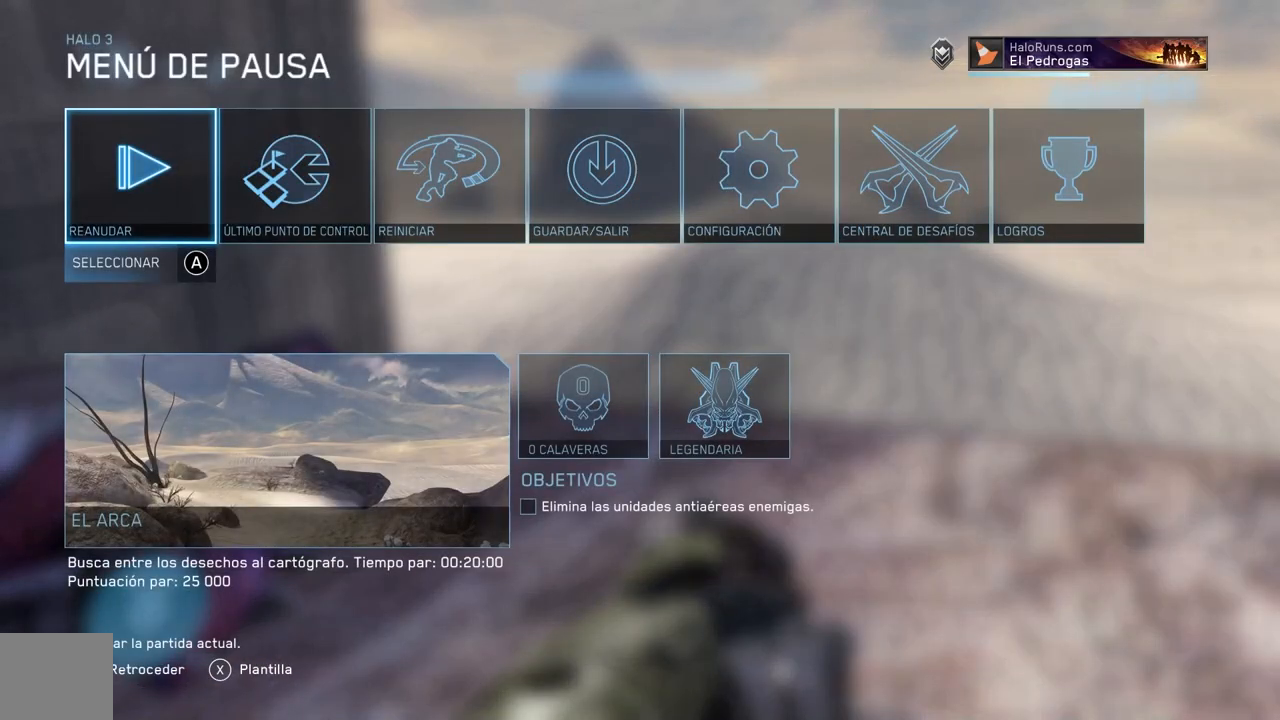
{"buttons": [], "left_stick": "center", "right_stick": "center", "events": [[200, "START", "down"], [367, "START", "up"]]}
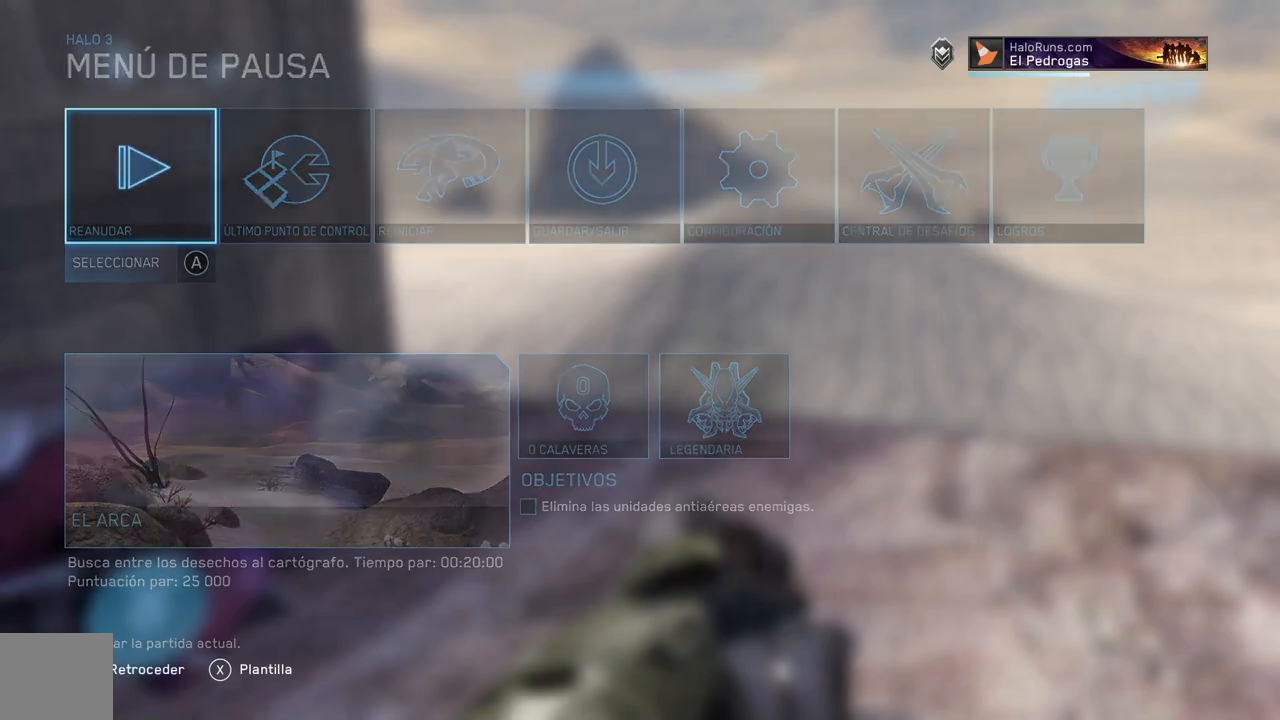
{"buttons": [], "left_stick": "down", "right_stick": "down", "events": [[200, "left_stick", "down"], [350, "right_stick", "down-right"], [450, "right_stick", "down"]]}
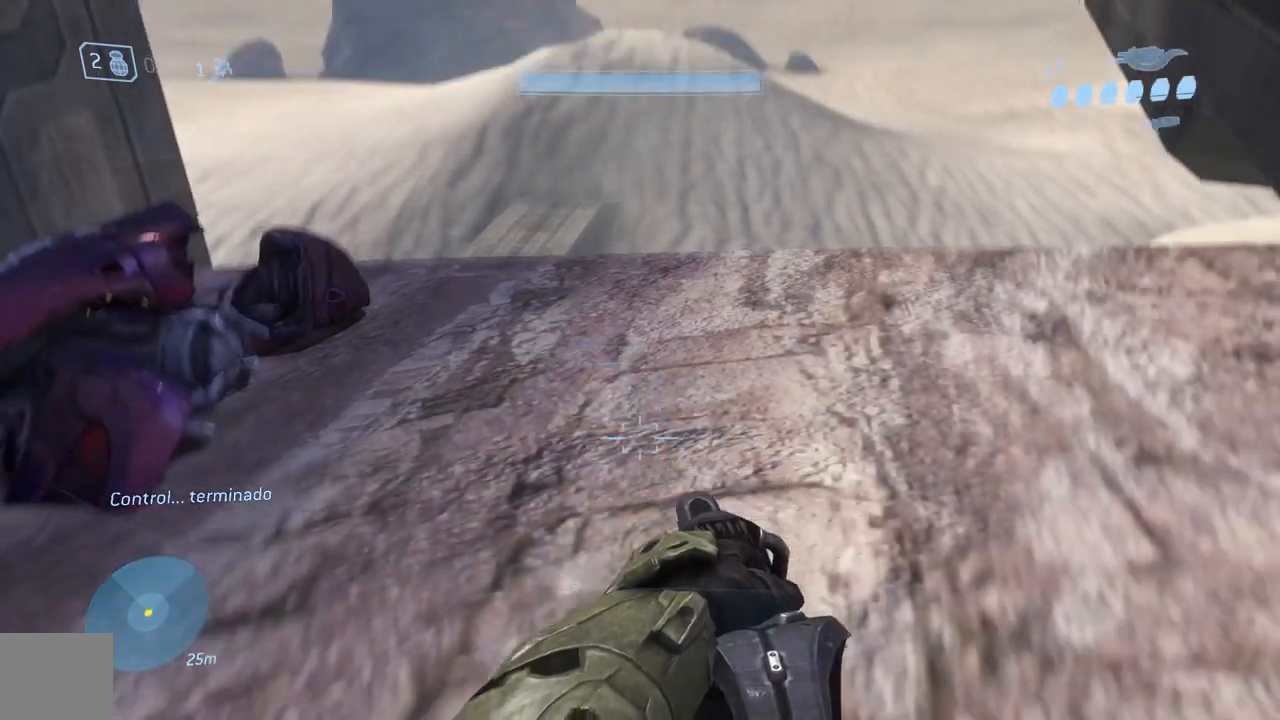
{"buttons": [], "left_stick": "center", "right_stick": "up-left", "events": [[67, "left_stick", "center"], [150, "right_stick", "left"], [200, "left_stick", "up"], [200, "right_stick", "up"], [401, "left_stick", "center"], [501, "right_stick", "up-left"]]}
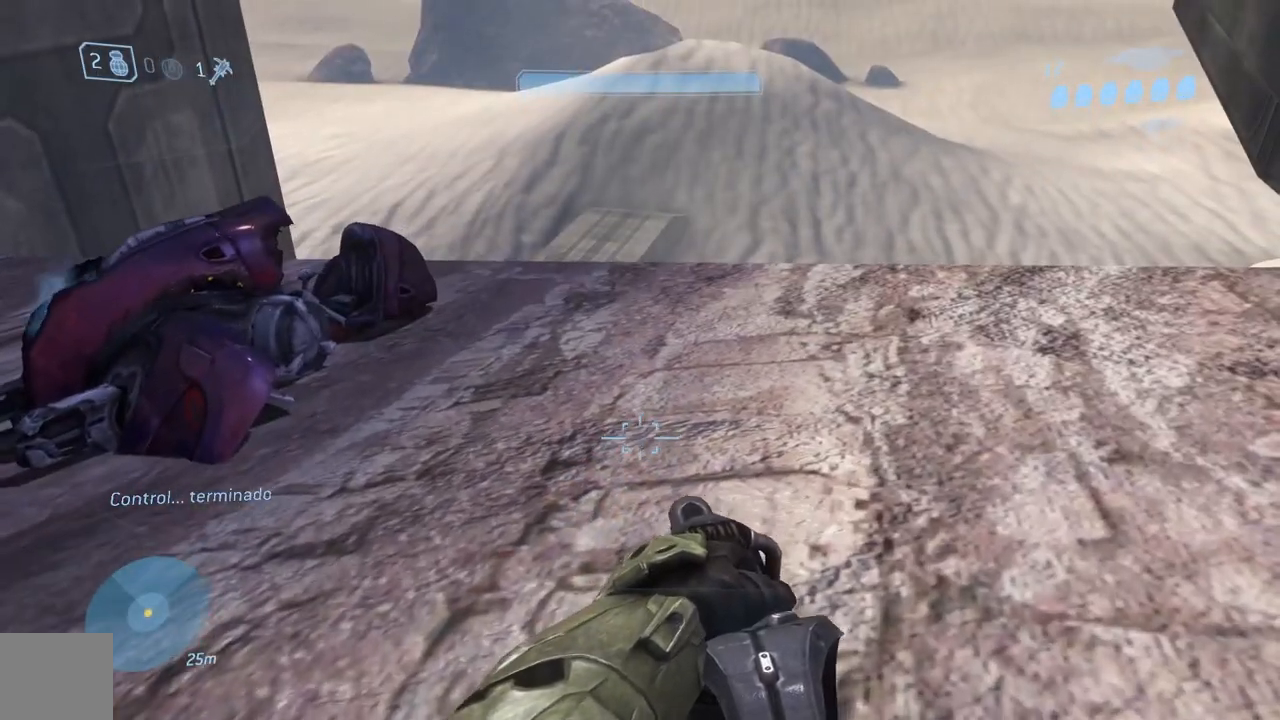
{"buttons": [], "left_stick": "center", "right_stick": "center", "events": [[217, "right_stick", "center"], [300, "left_stick", "up-left"], [333, "A", "down"], [433, "A", "up"], [467, "left_stick", "center"]]}
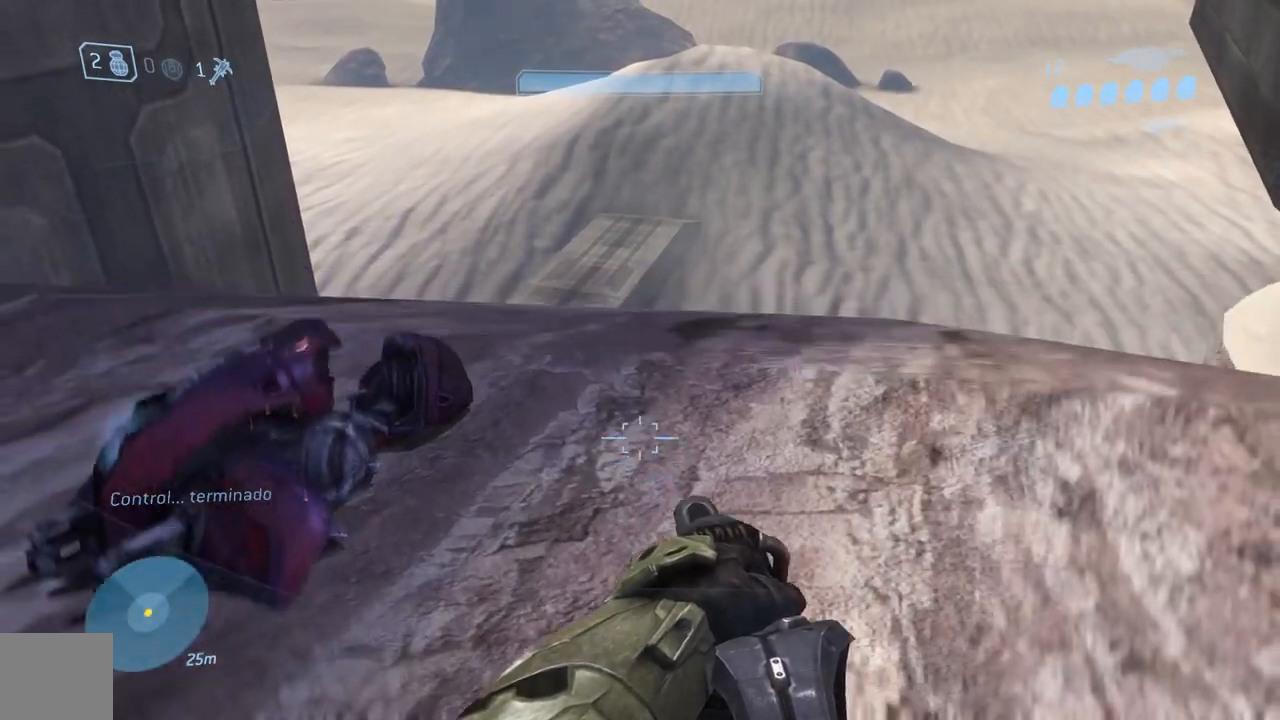
{"buttons": [], "left_stick": "left", "right_stick": "down", "events": [[100, "left_stick", "left"], [100, "right_stick", "down"], [217, "right_stick", "center"], [234, "R2", "down"], [267, "right_stick", "down"], [401, "R2", "up"]]}
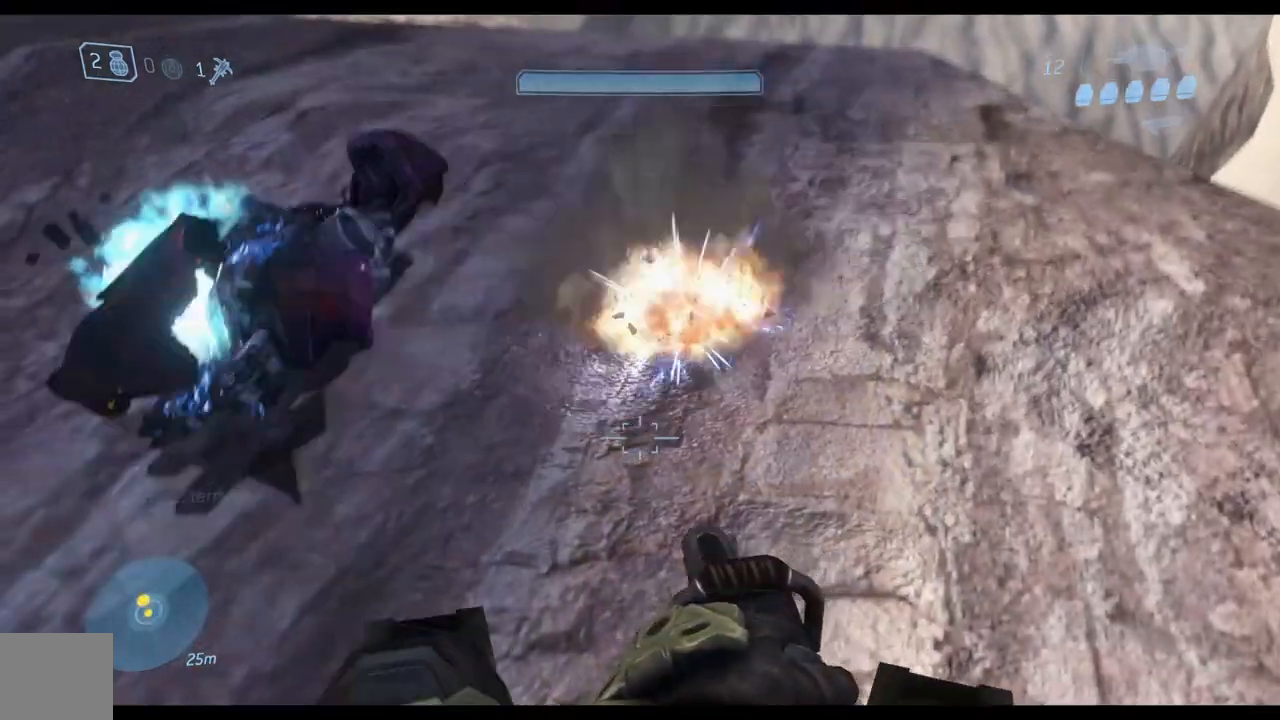
{"buttons": ["R2"], "left_stick": "up-left", "right_stick": "up", "events": [[50, "right_stick", "up"], [167, "right_stick", "up-left"], [383, "R2", "down"], [400, "right_stick", "up"], [417, "left_stick", "up-left"]]}
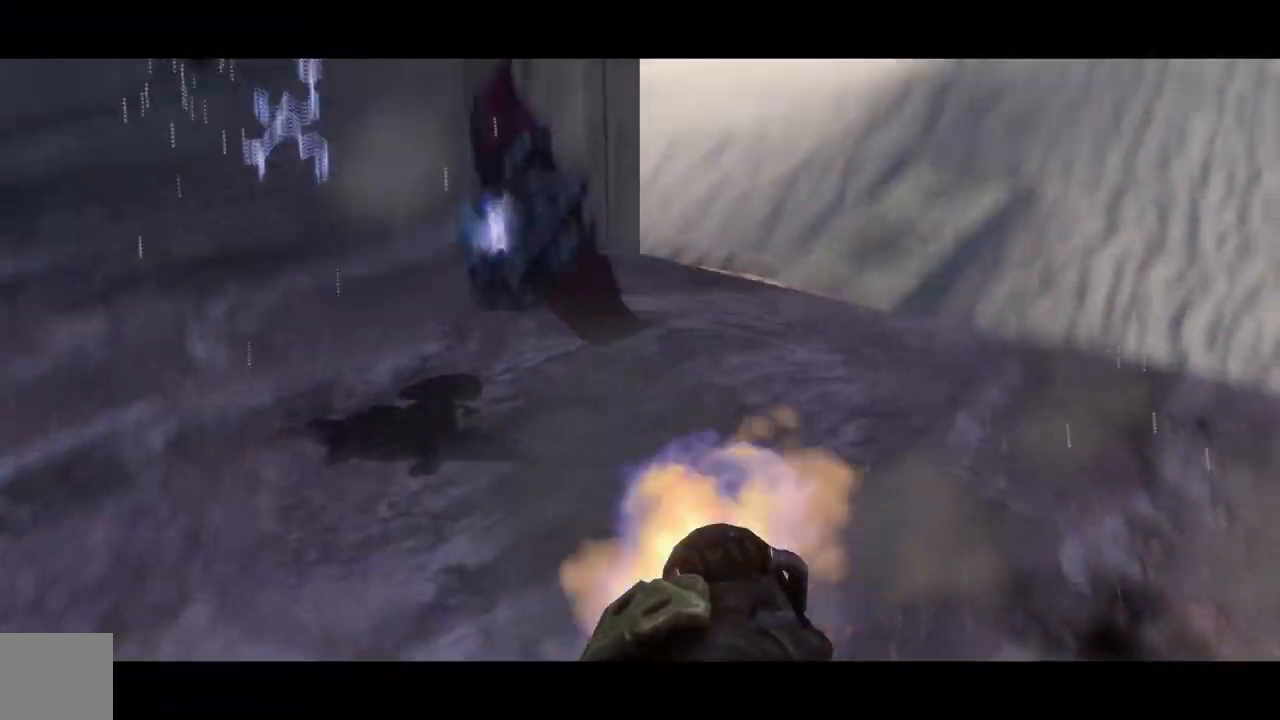
{"buttons": ["A"], "left_stick": "up-left", "right_stick": "center", "events": [[50, "R2", "up"], [267, "right_stick", "up-right"], [384, "right_stick", "center"], [467, "A", "down"]]}
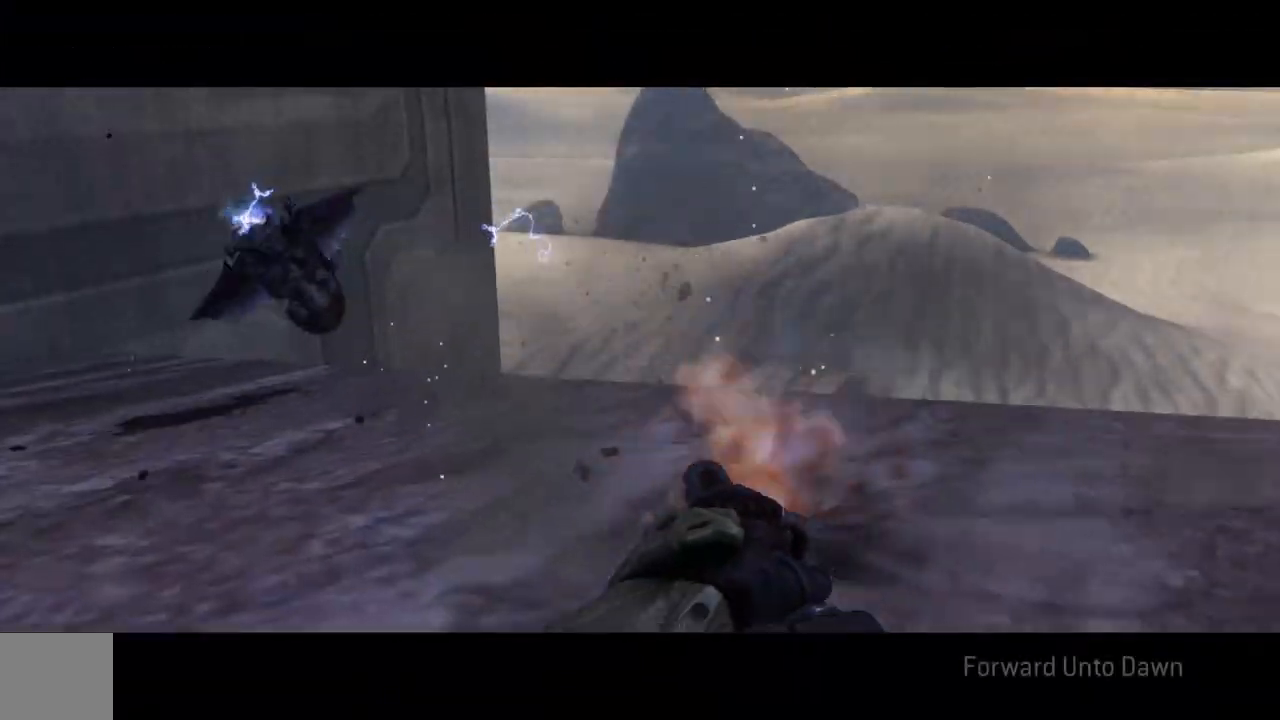
{"buttons": [], "left_stick": "up-left", "right_stick": "center", "events": [[66, "A", "up"], [183, "right_stick", "down-left"], [283, "right_stick", "center"]]}
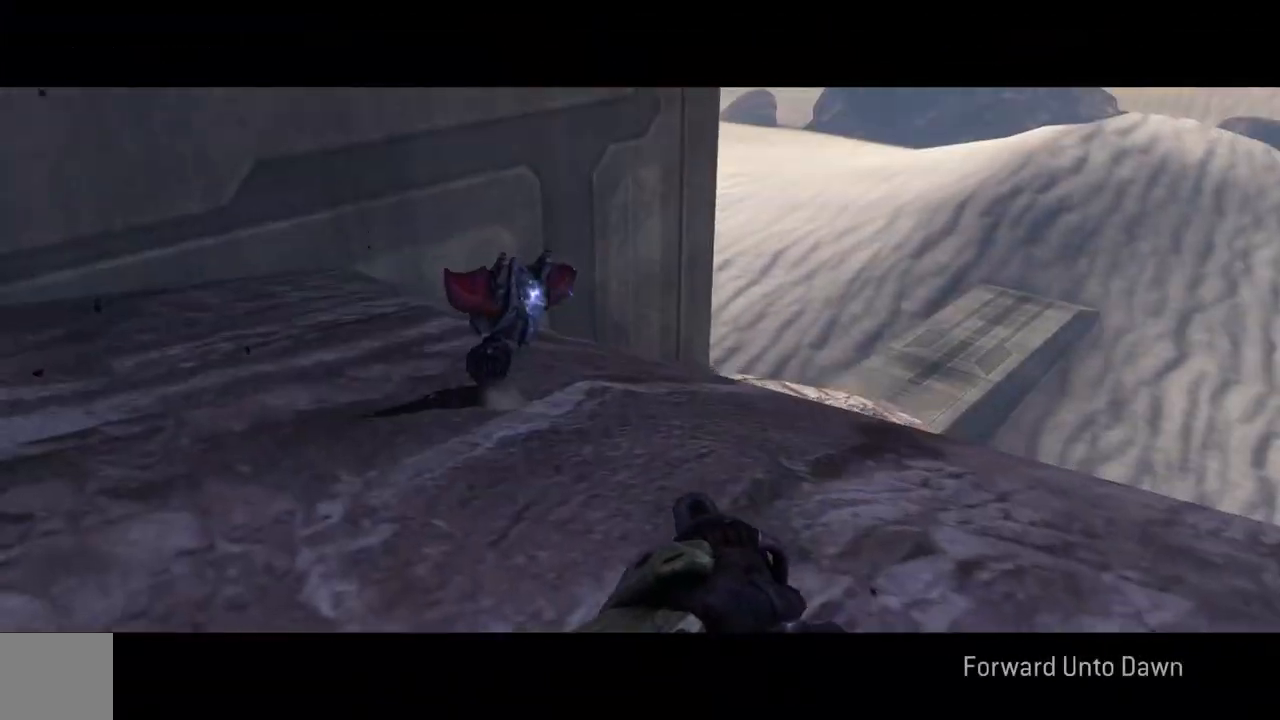
{"buttons": [], "left_stick": "up-left", "right_stick": "down", "events": [[17, "right_stick", "up"], [167, "right_stick", "center"], [367, "right_stick", "down"]]}
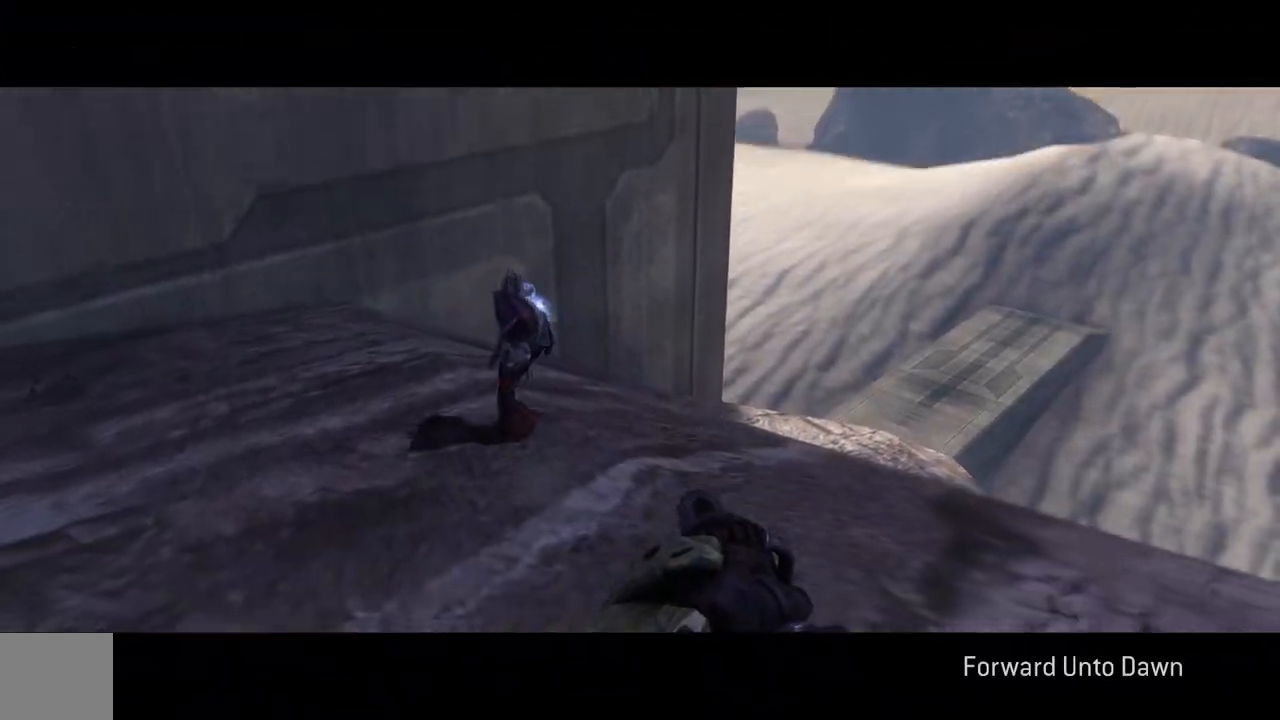
{"buttons": [], "left_stick": "up-left", "right_stick": "down", "events": [[200, "right_stick", "up"], [217, "R2", "down"], [333, "right_stick", "down-left"], [383, "right_stick", "down"], [400, "R2", "up"]]}
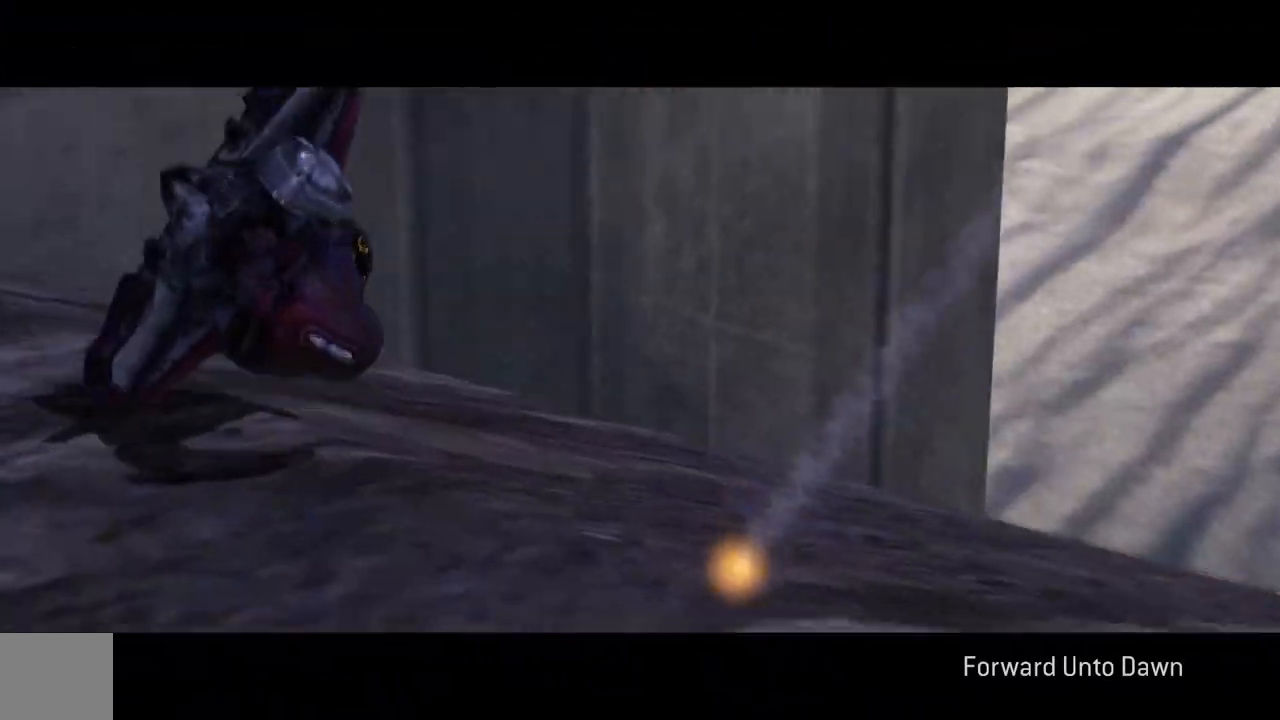
{"buttons": ["R3"], "left_stick": "up", "right_stick": "down", "events": [[284, "A", "down"], [317, "left_stick", "up"], [401, "A", "up"], [484, "R3", "down"]]}
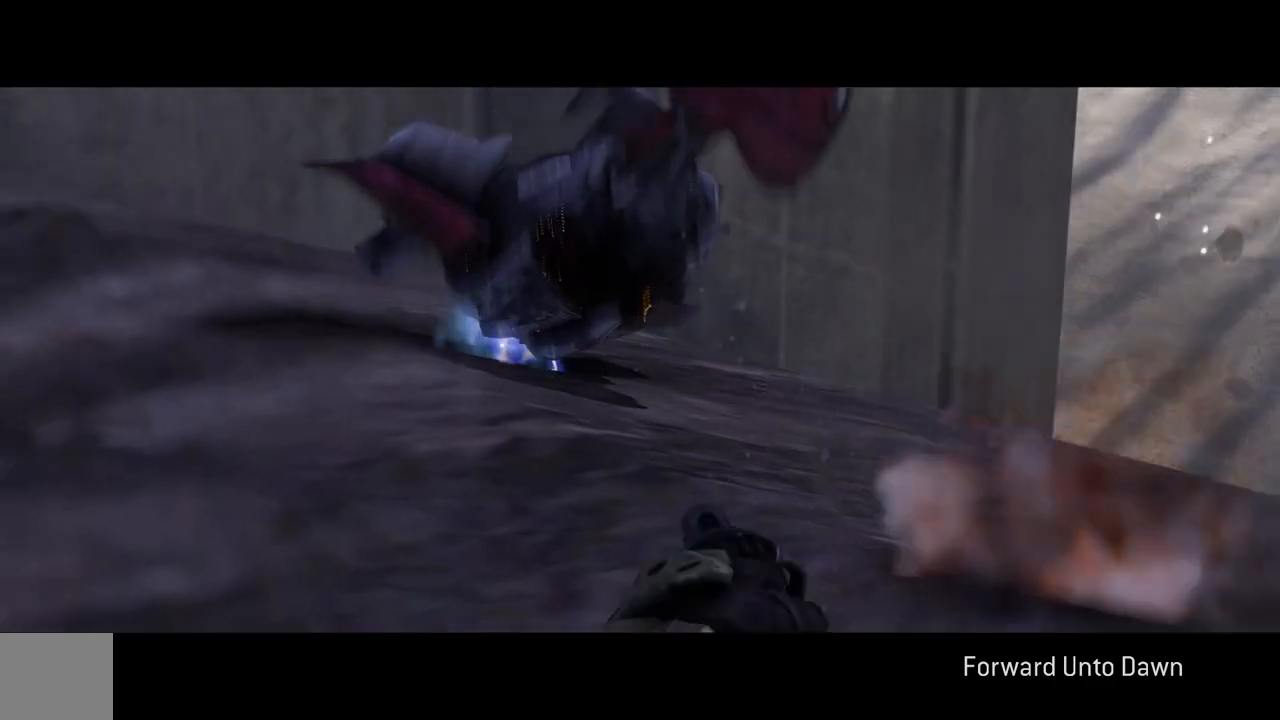
{"buttons": [], "left_stick": "up-right", "right_stick": "down", "events": [[16, "right_stick", "center"], [100, "R3", "up"], [133, "right_stick", "down-right"], [183, "left_stick", "up-right"], [500, "right_stick", "down"]]}